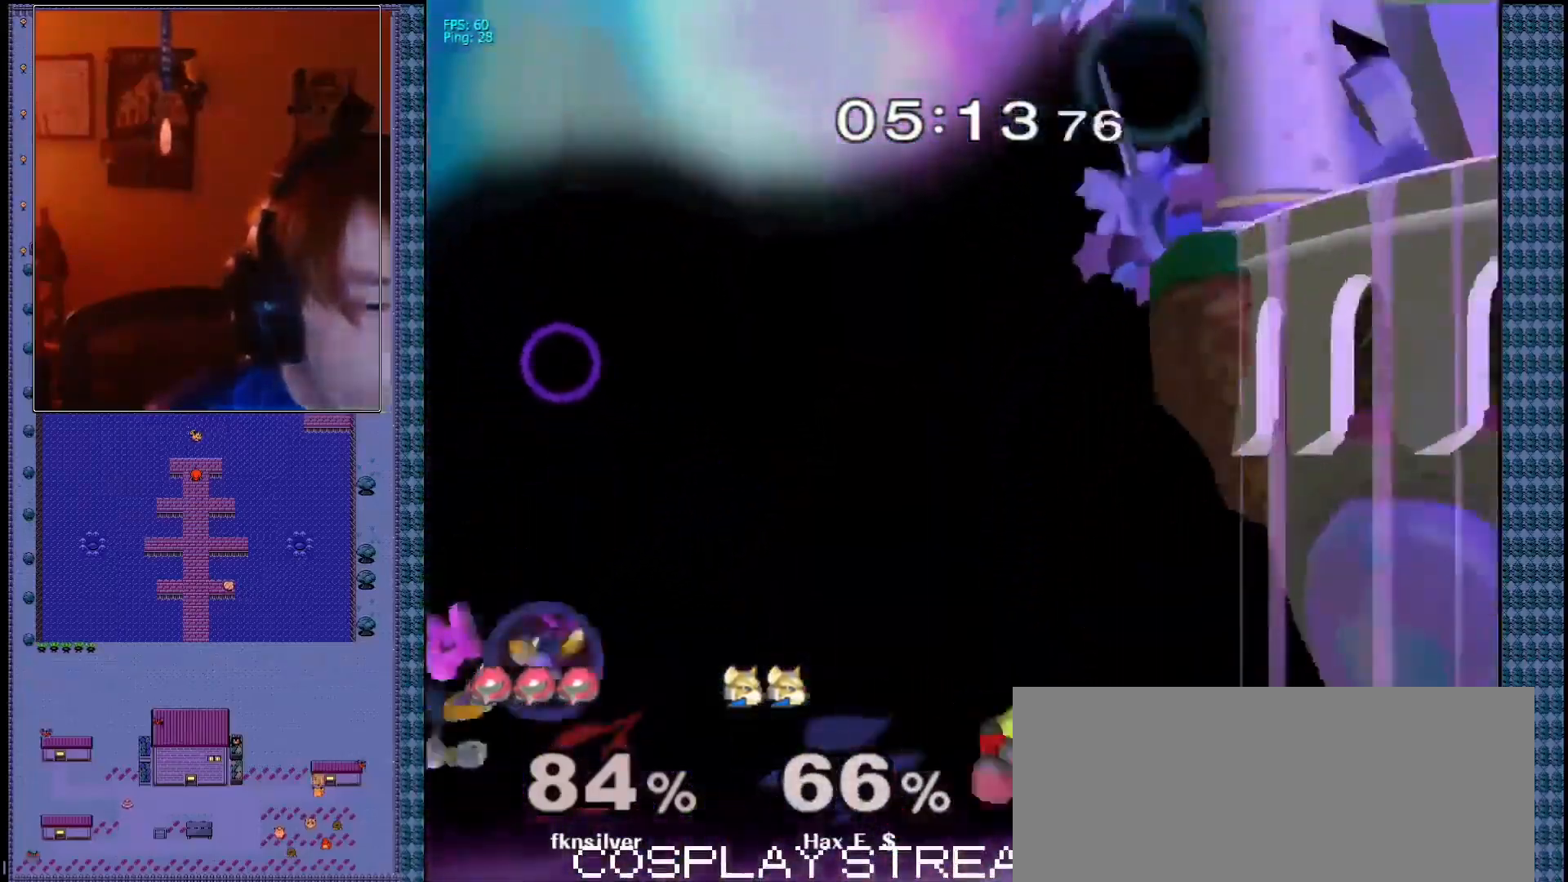
Gameplay with a controller (Nintendo layout); each line is a JSON object with the inputs held at the frame after it. "events" lists button and stick changes between this image and that frame as [ms after this image, input, new state], when the widget could be followed in between. Not read: L3 R3 Z.
{"buttons": [], "left_stick": "down-left", "right_stick": "center", "events": [[483, "left_stick", "down-left"]]}
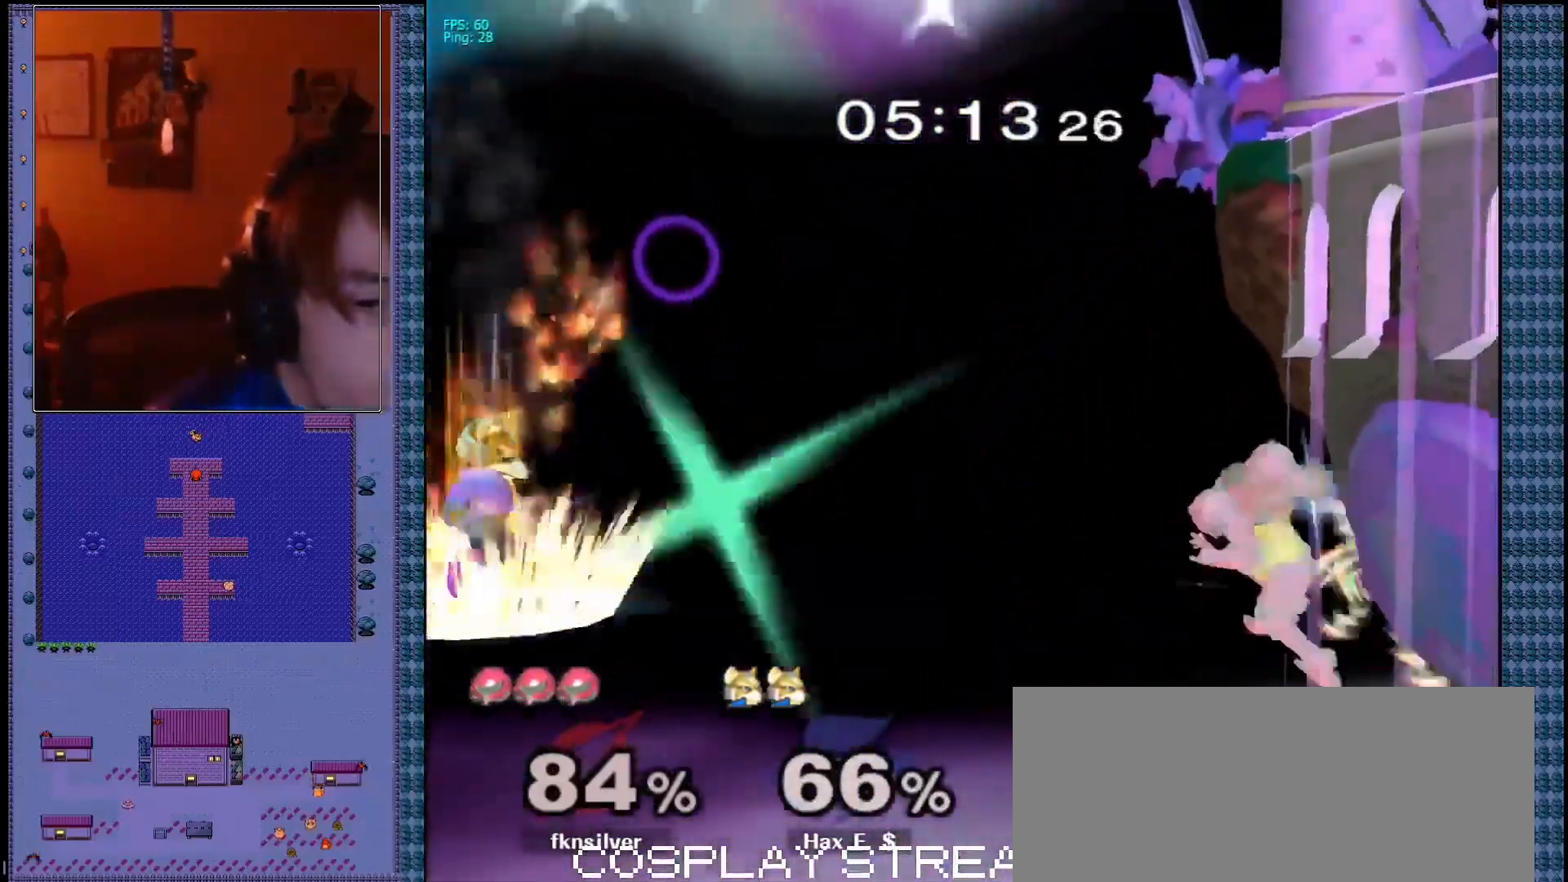
{"buttons": [], "left_stick": "up-right", "right_stick": "center", "events": [[100, "left_stick", "center"], [117, "B", "down"], [283, "B", "up"], [350, "left_stick", "up"], [467, "left_stick", "up-right"]]}
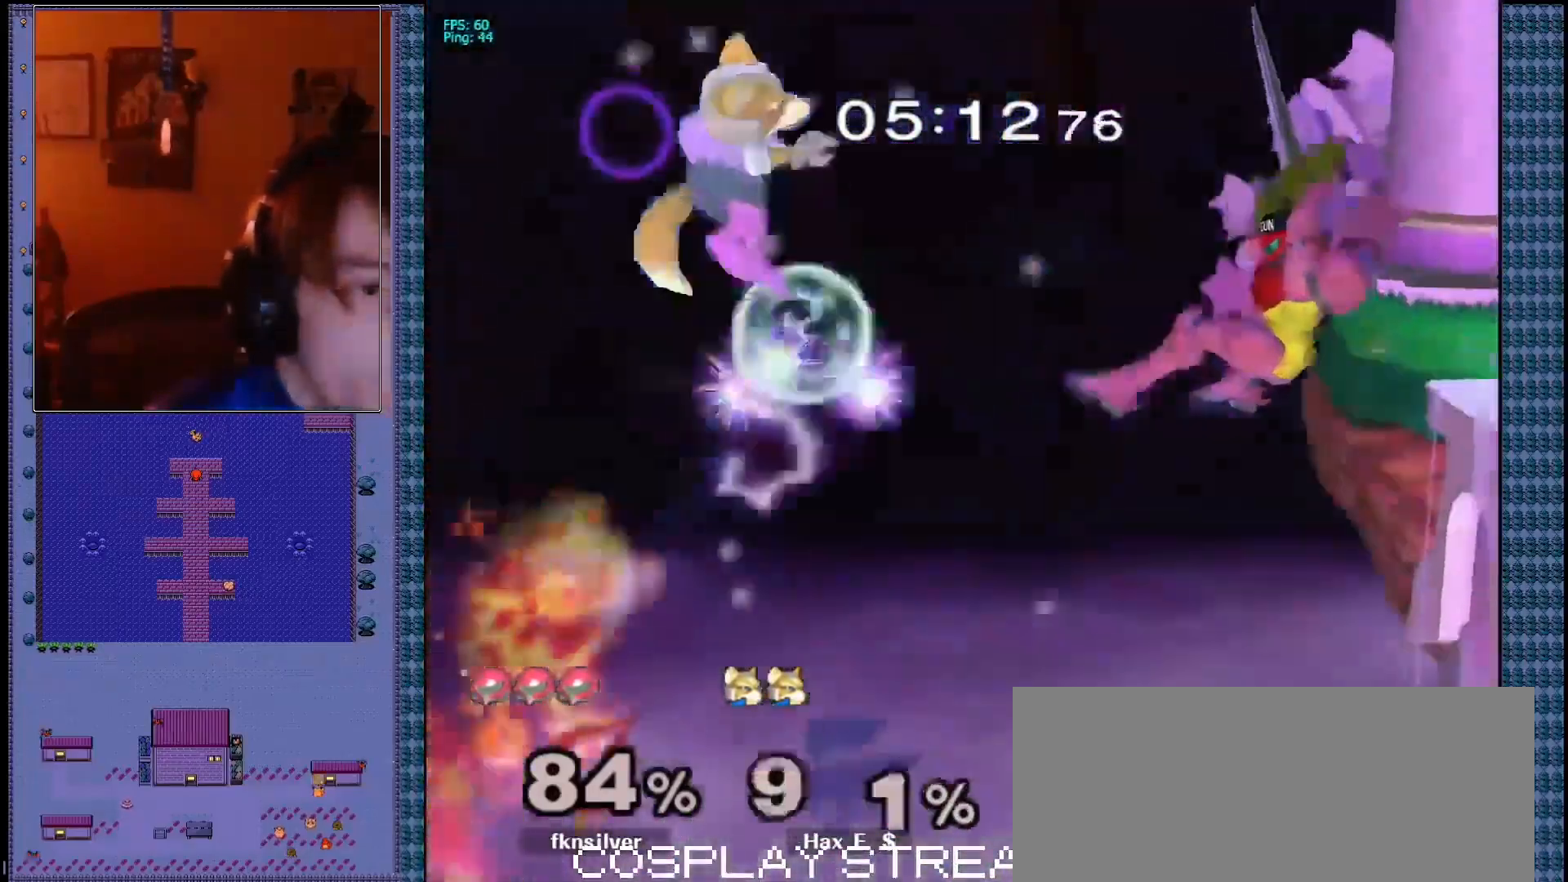
{"buttons": [], "left_stick": "up-right", "right_stick": "center"}
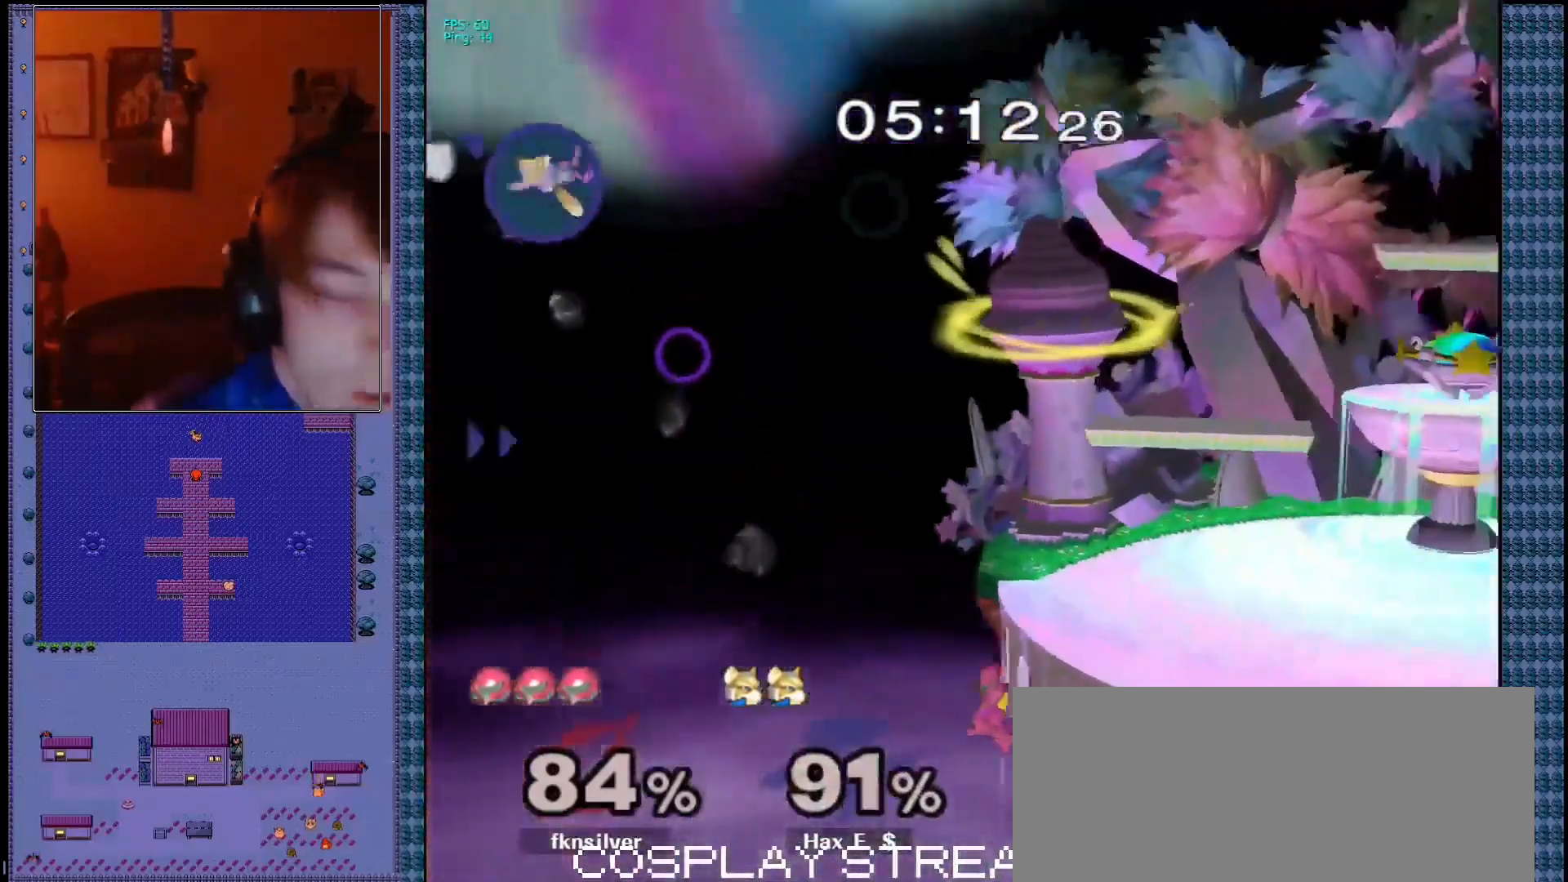
{"buttons": ["B"], "left_stick": "up-right", "right_stick": "center", "events": [[350, "B", "down"]]}